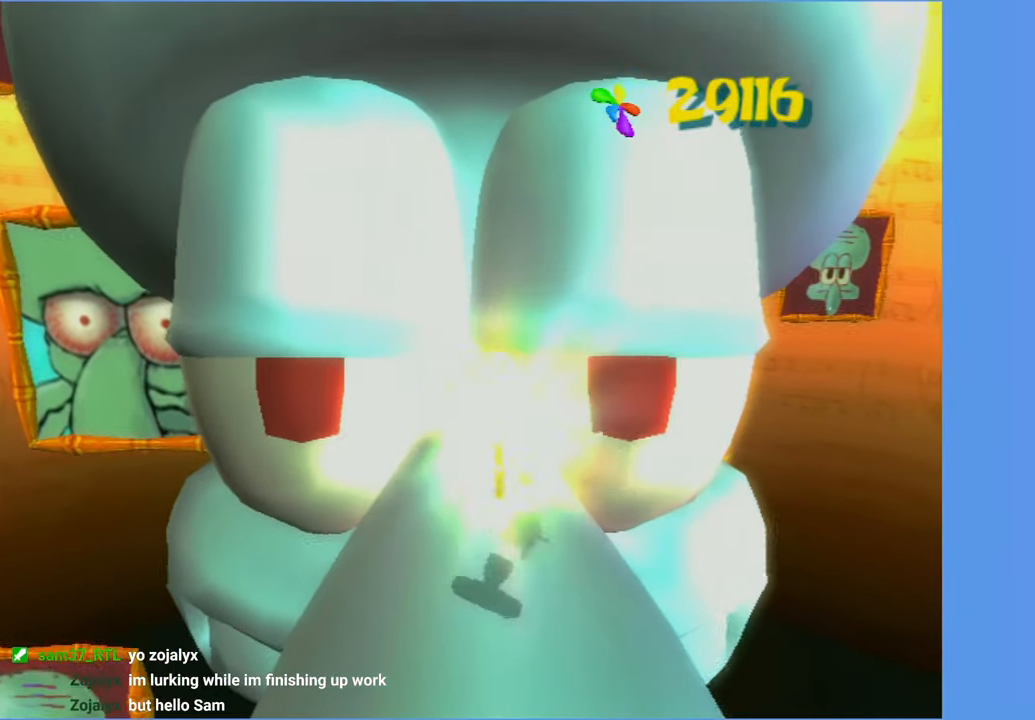
Gameplay with a controller (Xbox layout); each line is a JSON object with the inputs held at the frame after it. "button_events" lists button changes between this image and that frame as [ms after this image, input, new state], when the widget could be followed in between (sticks are given only as held states). Not read: L3 R3.
{"buttons": [], "left_stick": "center", "right_stick": "center", "button_events": []}
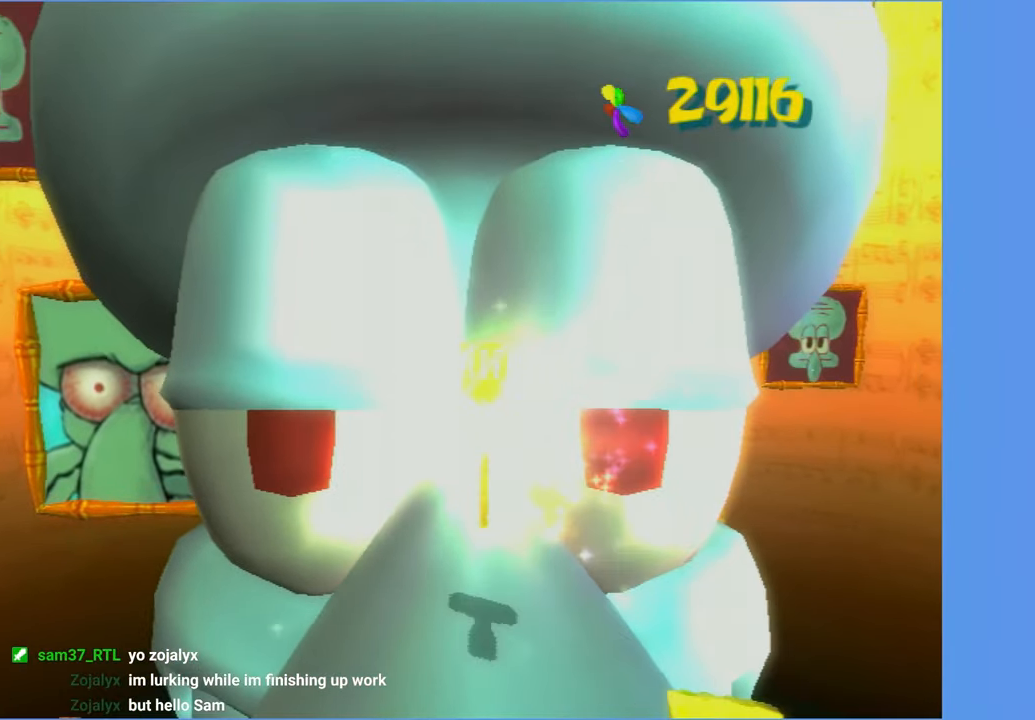
{"buttons": [], "left_stick": "center", "right_stick": "center", "button_events": []}
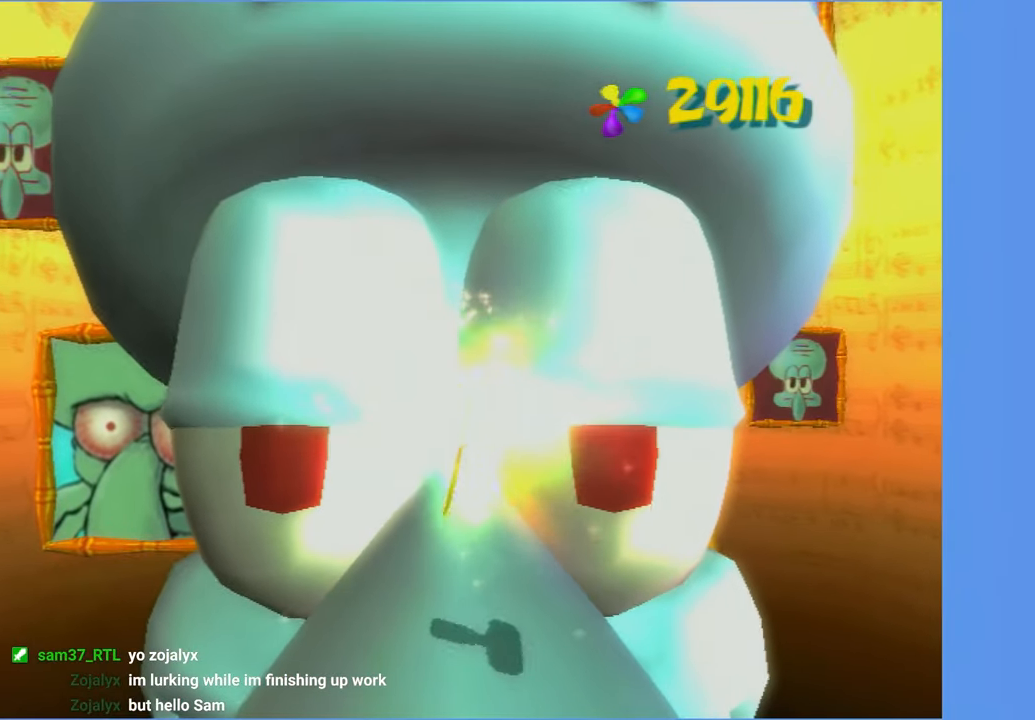
{"buttons": [], "left_stick": "center", "right_stick": "center", "button_events": []}
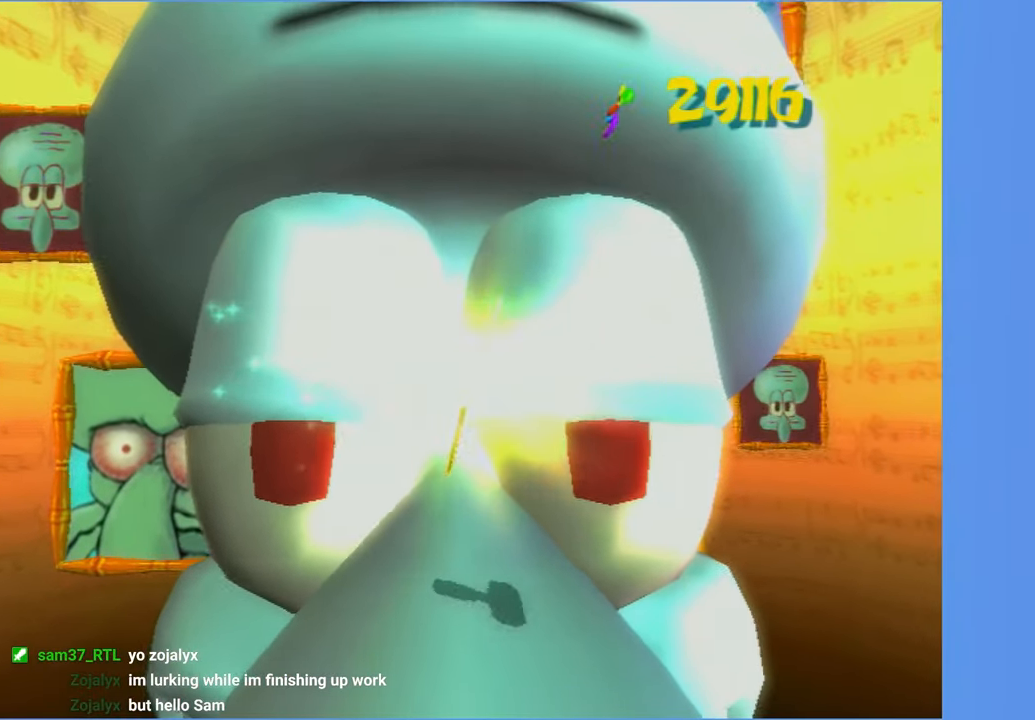
{"buttons": [], "left_stick": "center", "right_stick": "center", "button_events": []}
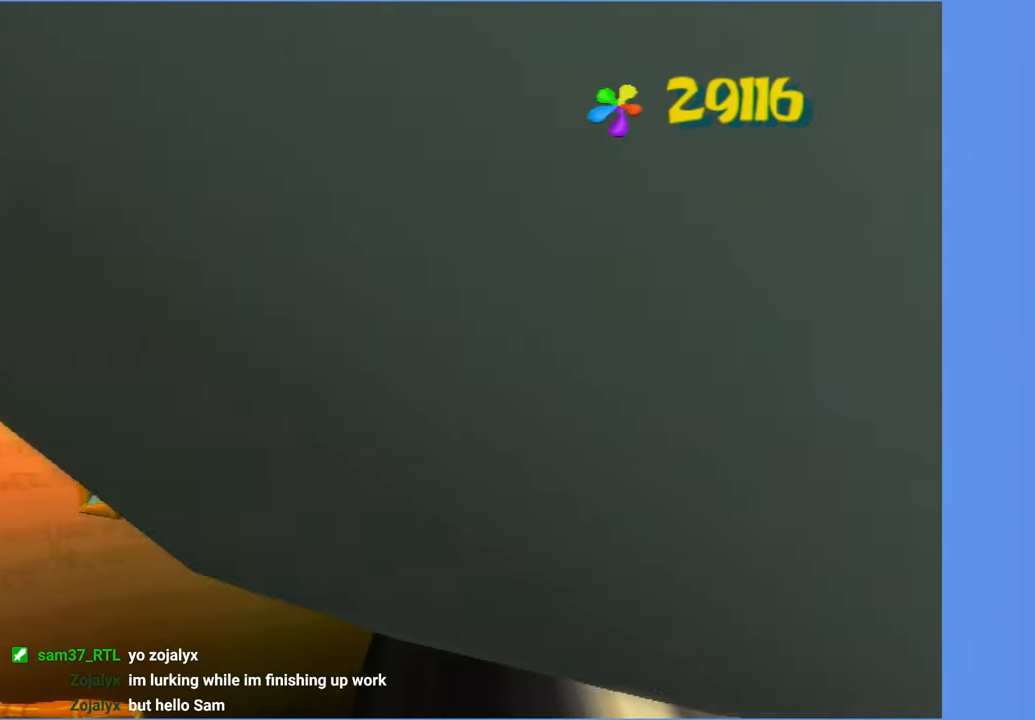
{"buttons": [], "left_stick": "center", "right_stick": "center", "button_events": []}
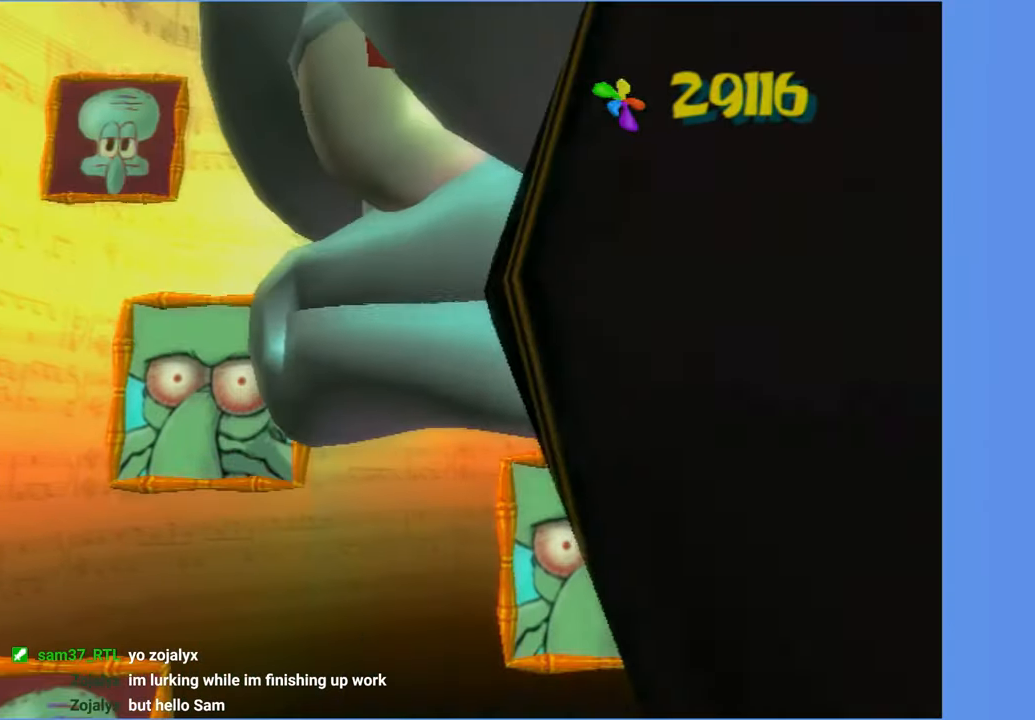
{"buttons": [], "left_stick": "center", "right_stick": "center", "button_events": []}
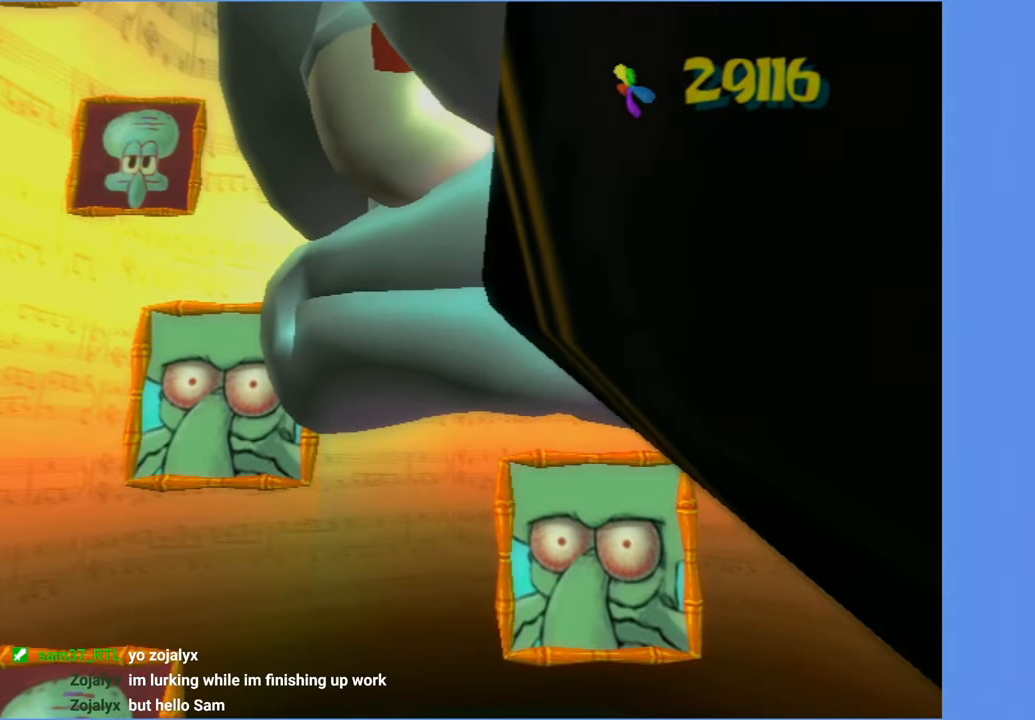
{"buttons": [], "left_stick": "center", "right_stick": "center", "button_events": []}
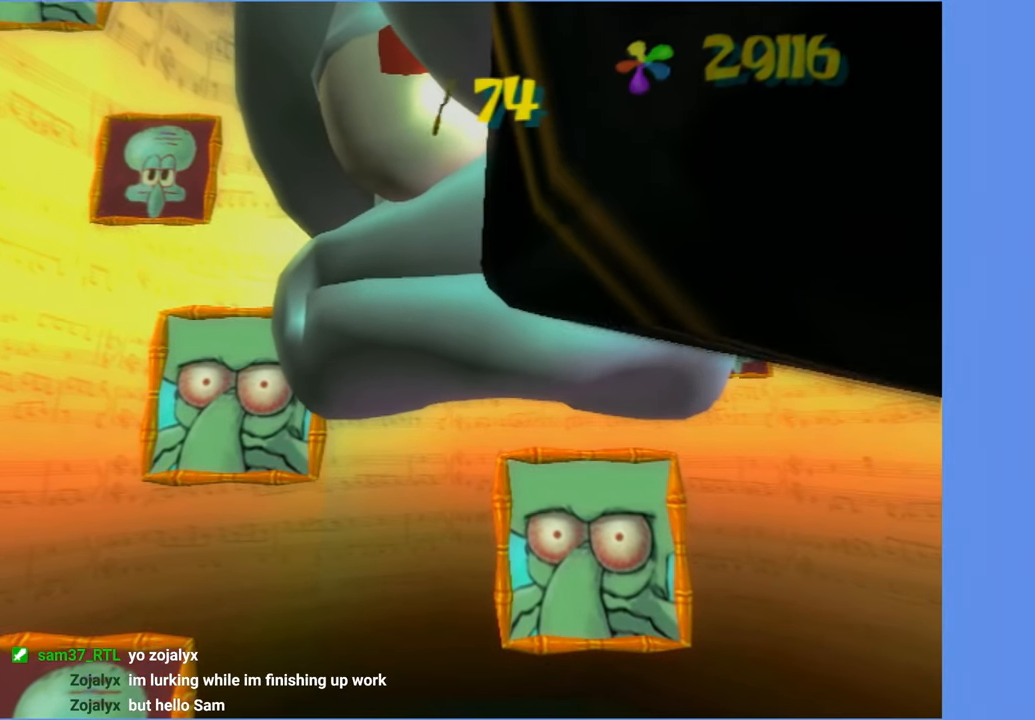
{"buttons": [], "left_stick": "center", "right_stick": "center", "button_events": []}
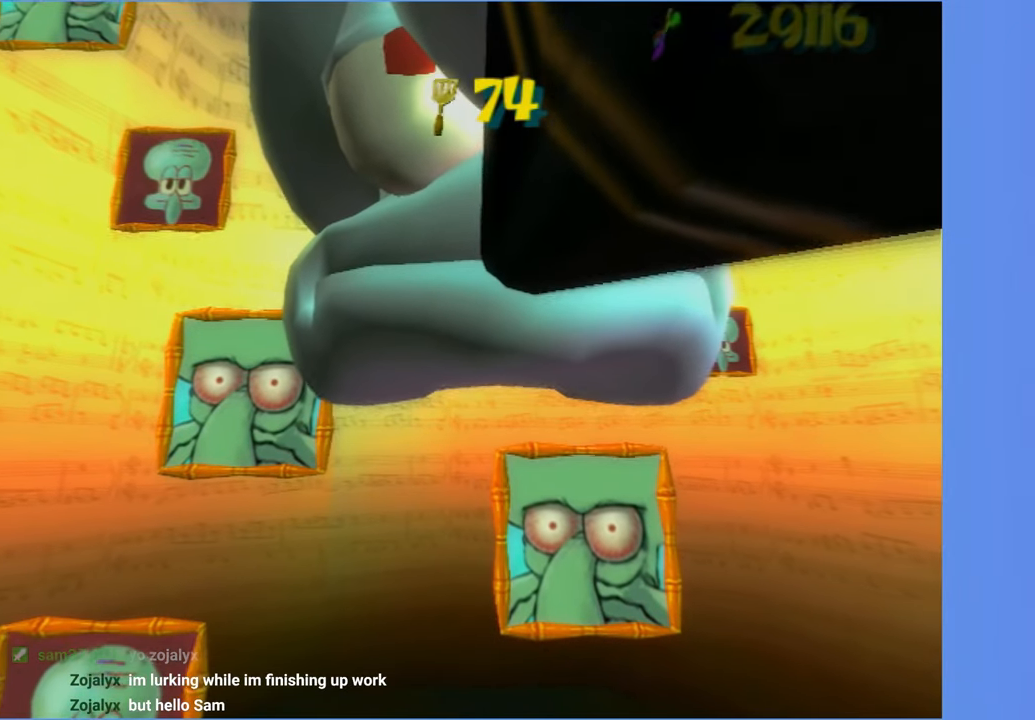
{"buttons": [], "left_stick": "center", "right_stick": "center", "button_events": []}
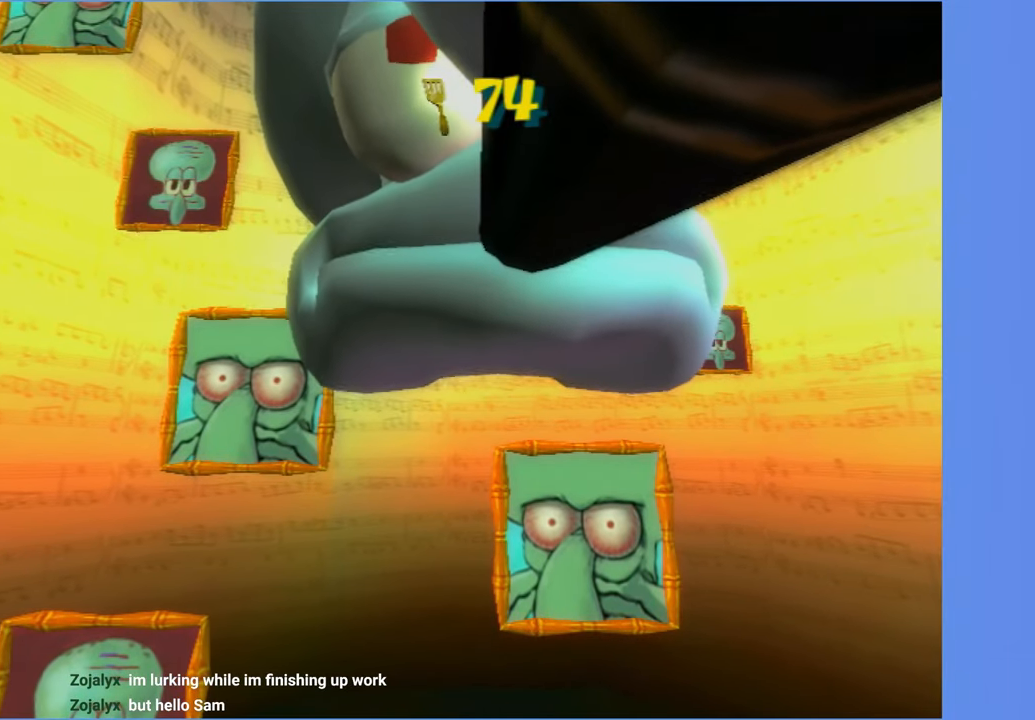
{"buttons": [], "left_stick": "center", "right_stick": "center", "button_events": []}
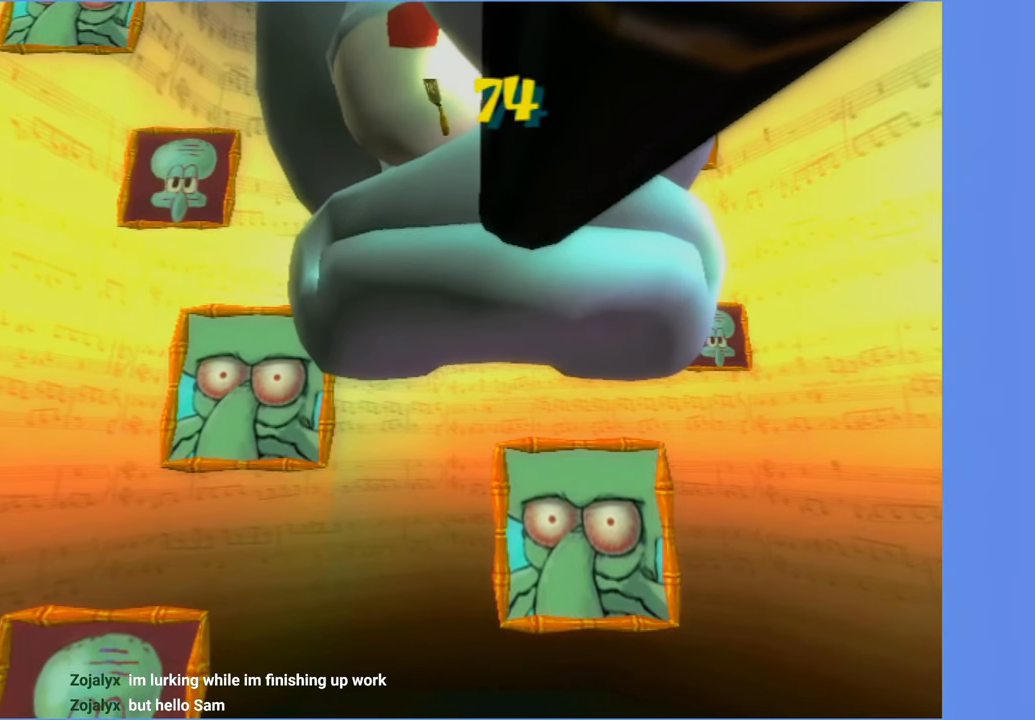
{"buttons": [], "left_stick": "center", "right_stick": "center", "button_events": []}
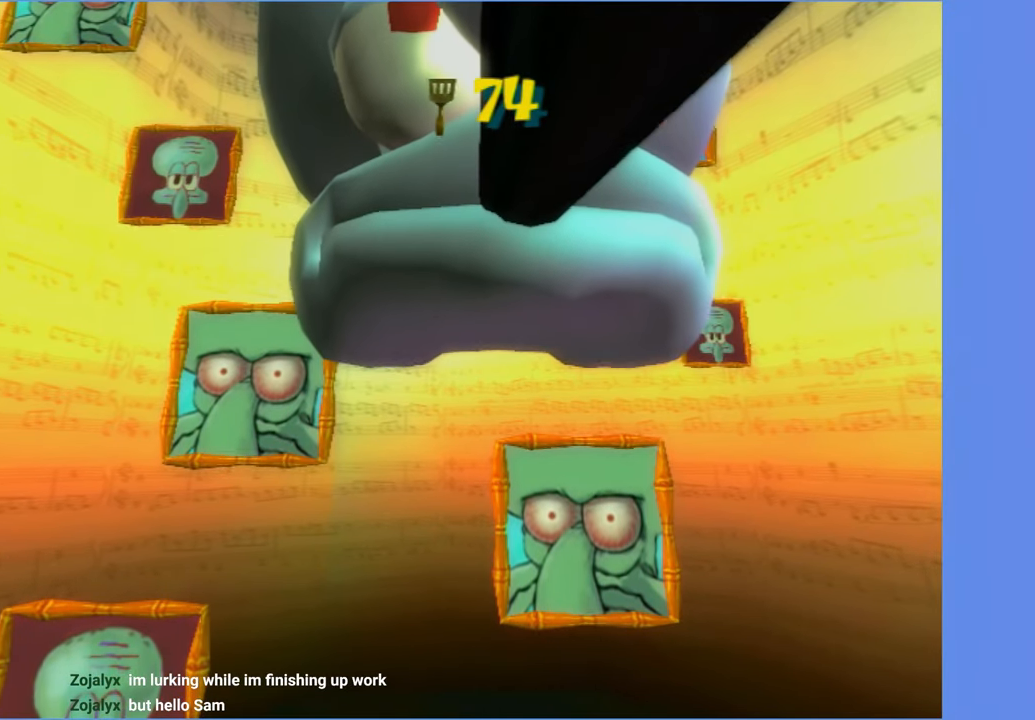
{"buttons": ["START"], "left_stick": "center", "right_stick": "center", "button_events": [[433, "START", "down"]]}
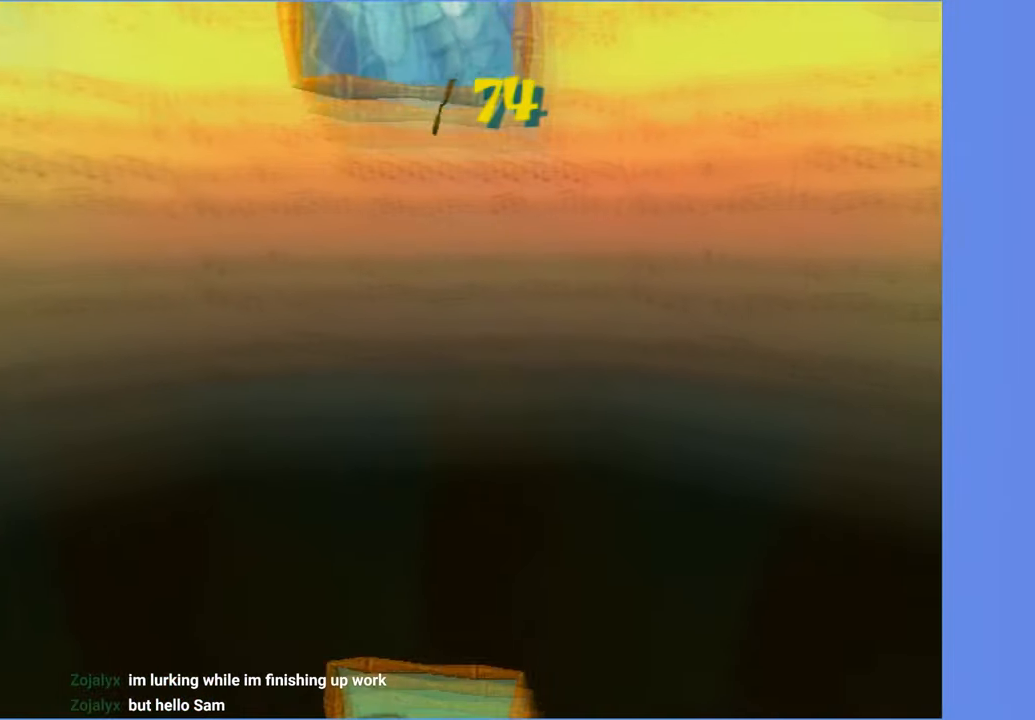
{"buttons": [], "left_stick": "center", "right_stick": "center", "button_events": [[66, "START", "up"], [100, "DPAD_DOWN", "down"], [183, "DPAD_DOWN", "up"], [450, "DPAD_DOWN", "down"], [500, "DPAD_DOWN", "up"]]}
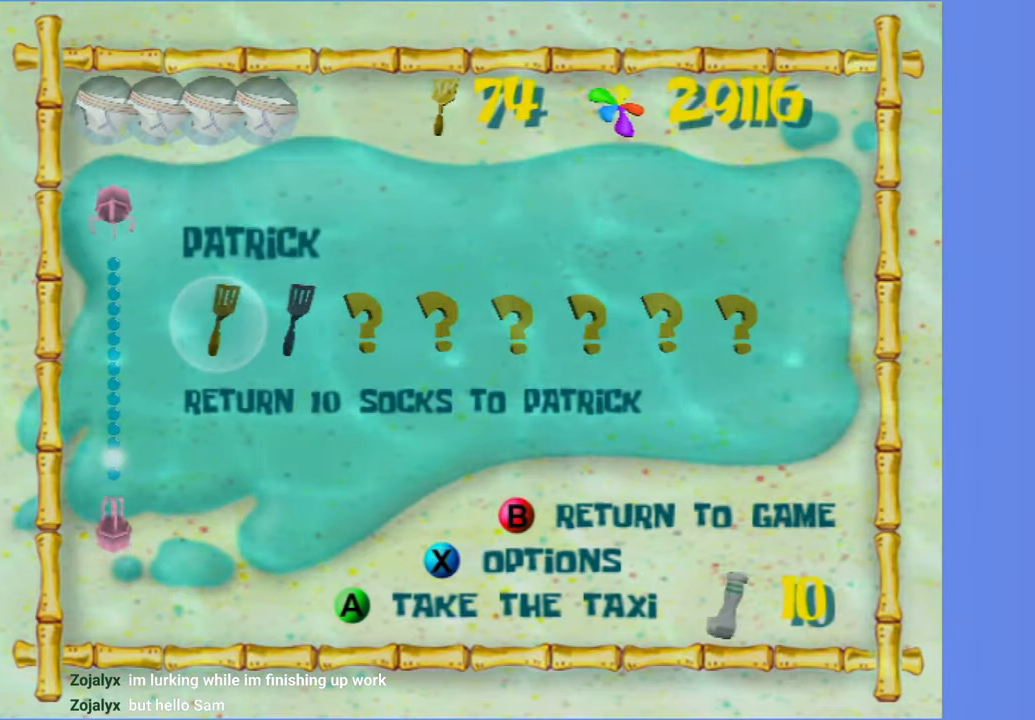
{"buttons": [], "left_stick": "center", "right_stick": "center", "button_events": []}
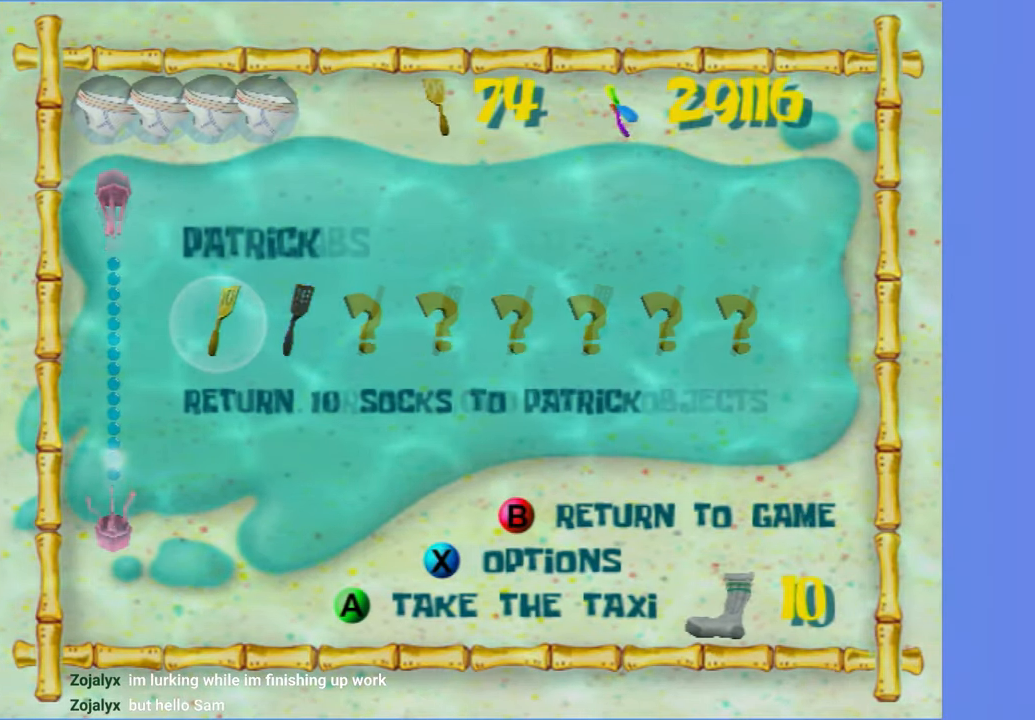
{"buttons": [], "left_stick": "center", "right_stick": "center", "button_events": [[233, "A", "down"], [316, "A", "up"], [400, "A", "down"], [500, "A", "up"]]}
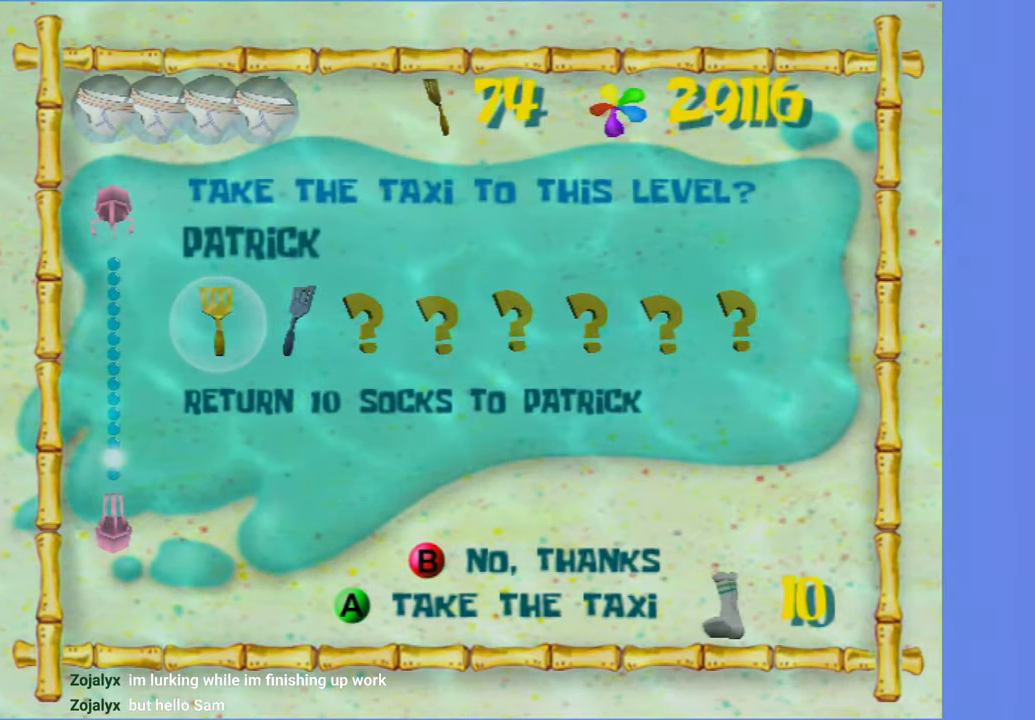
{"buttons": [], "left_stick": "up", "right_stick": "center", "button_events": []}
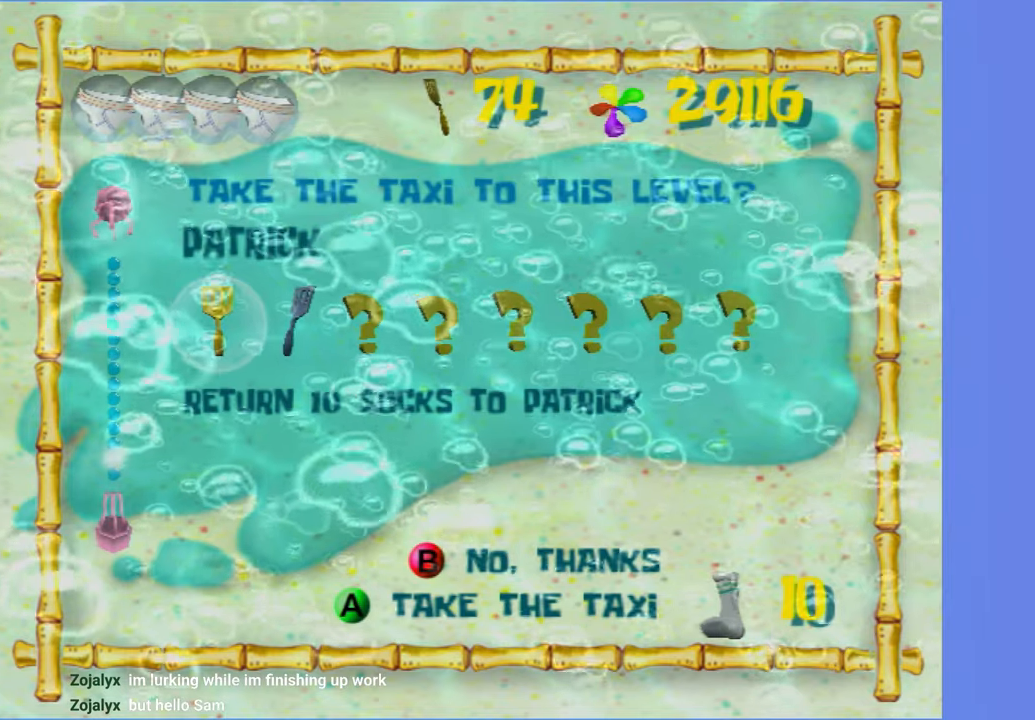
{"buttons": [], "left_stick": "up", "right_stick": "center", "button_events": []}
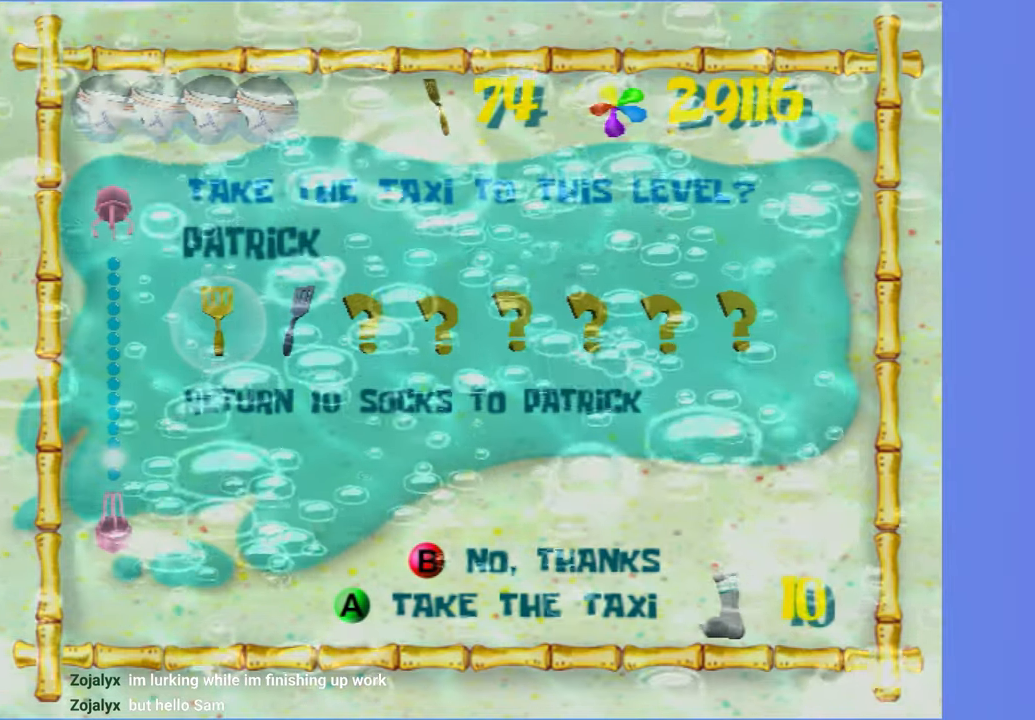
{"buttons": [], "left_stick": "up", "right_stick": "center", "button_events": []}
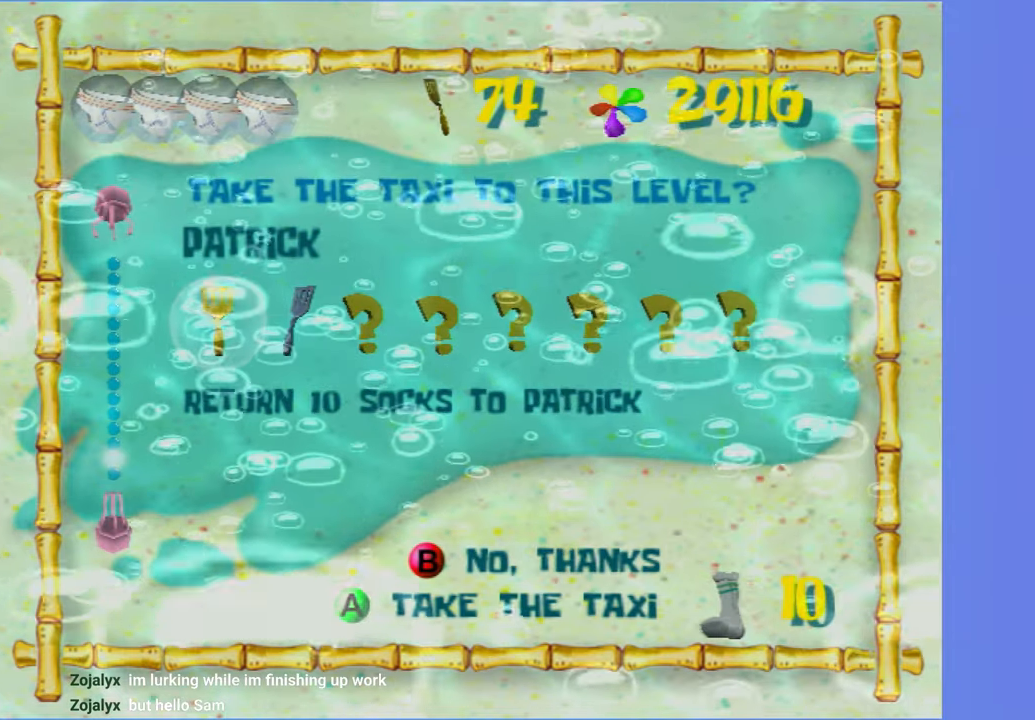
{"buttons": [], "left_stick": "up", "right_stick": "center", "button_events": []}
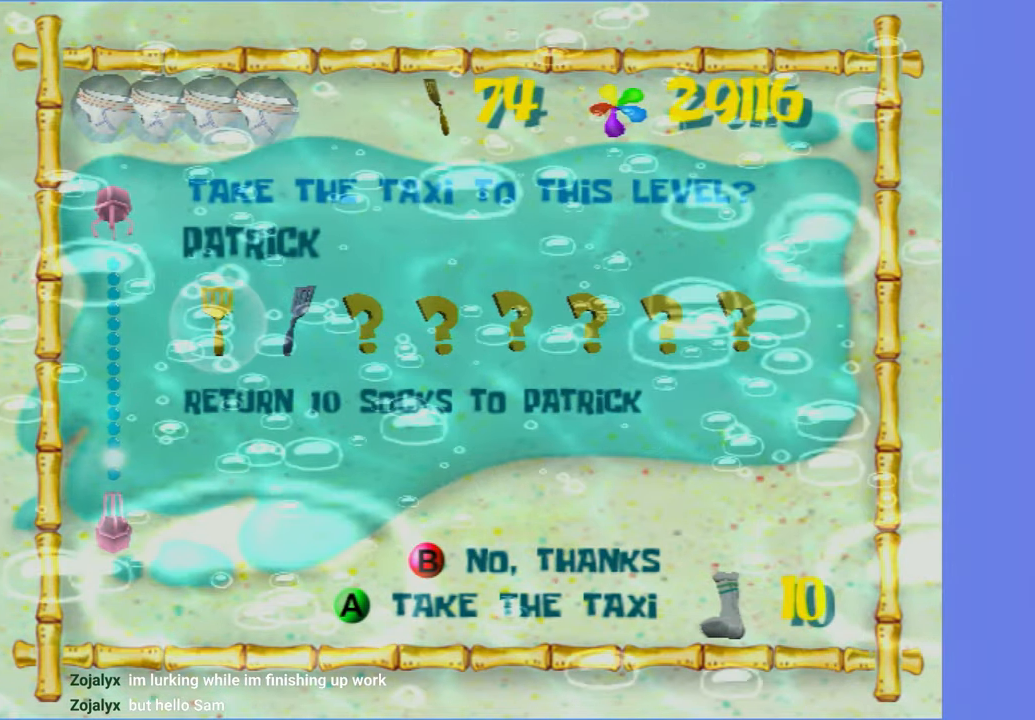
{"buttons": [], "left_stick": "up", "right_stick": "center", "button_events": []}
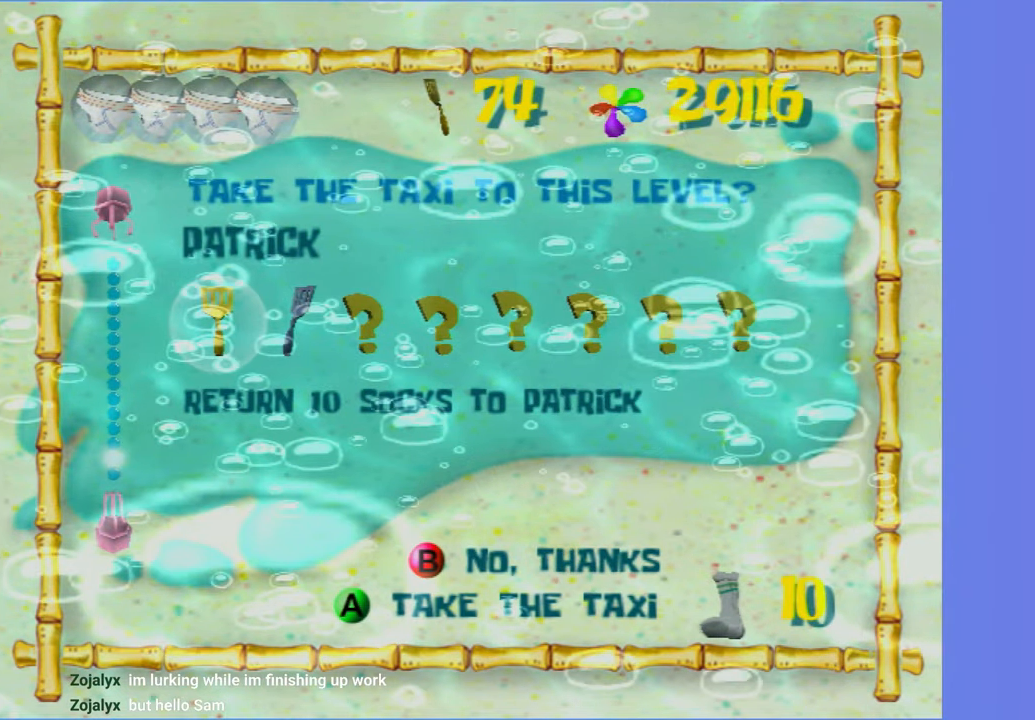
{"buttons": [], "left_stick": "up", "right_stick": "center", "button_events": []}
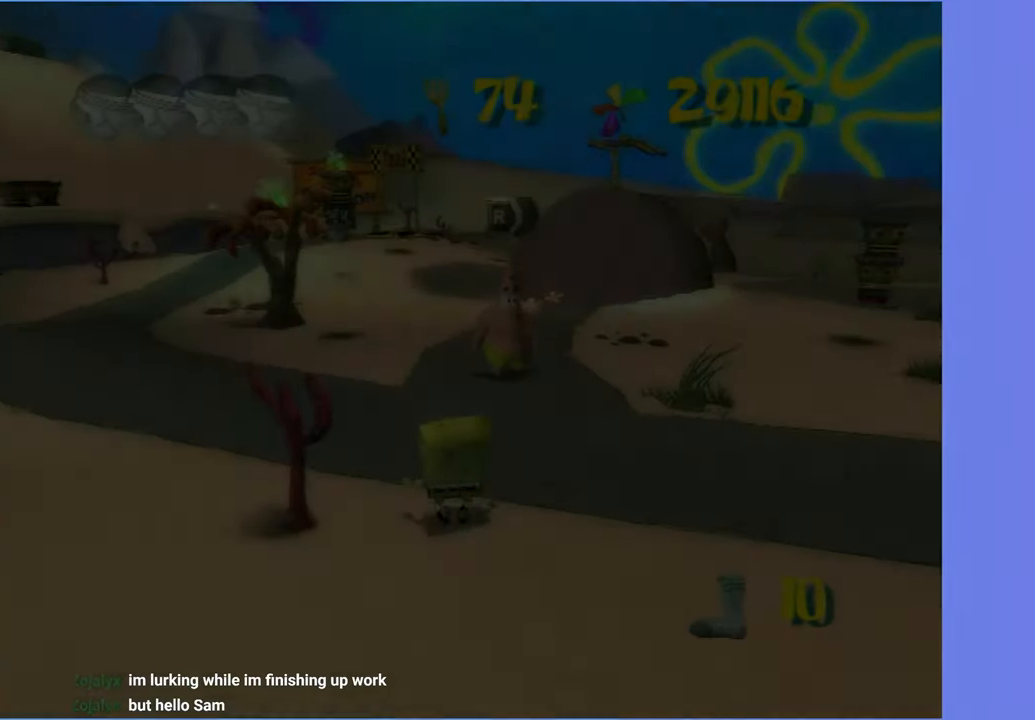
{"buttons": [], "left_stick": "up-right", "right_stick": "center", "button_events": []}
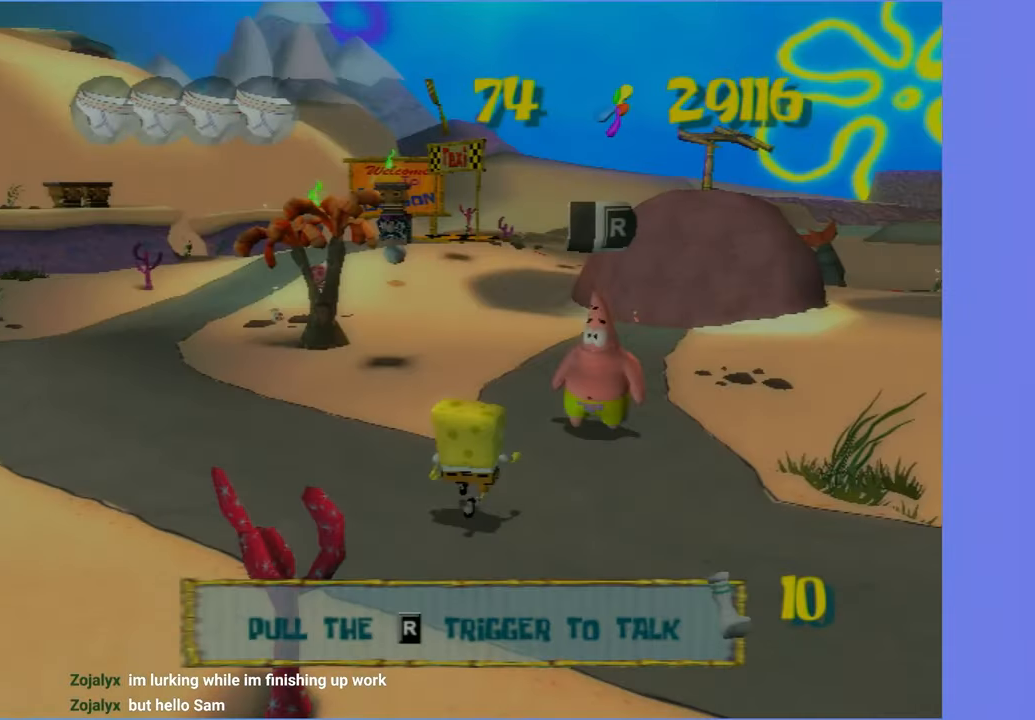
{"buttons": ["A"], "left_stick": "center", "right_stick": "center", "button_events": [[17, "A", "down"], [17, "R2", "down"], [100, "A", "up"], [133, "R2", "up"], [183, "A", "down"], [183, "R2", "down"], [267, "R2", "up"], [283, "A", "up"], [333, "A", "down"], [433, "A", "up"], [500, "A", "down"]]}
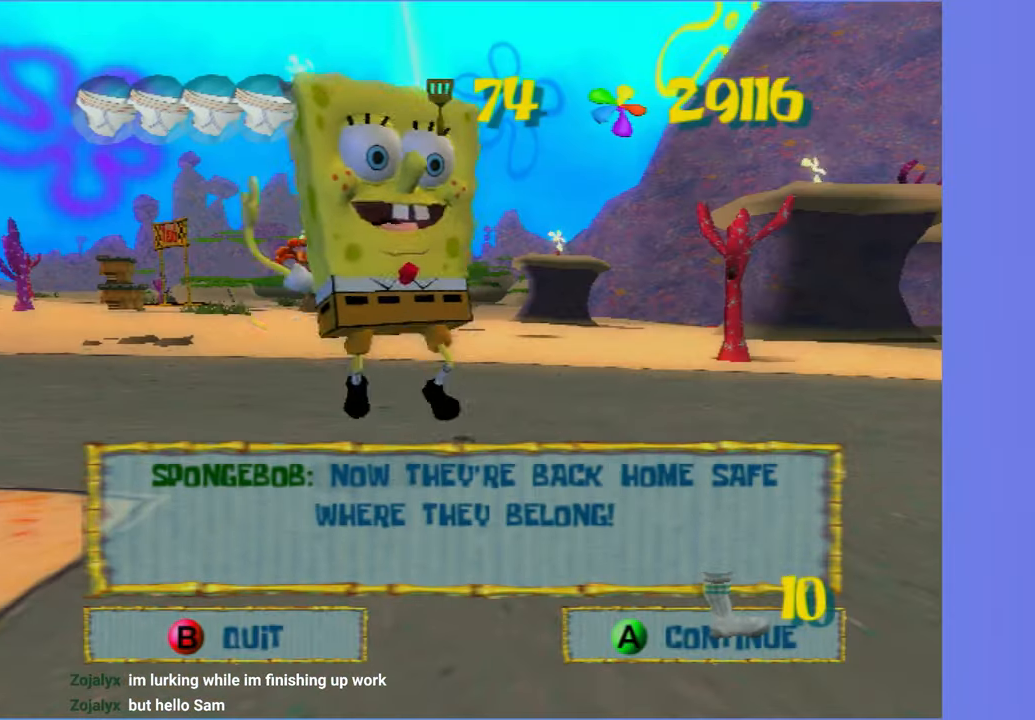
{"buttons": [], "left_stick": "center", "right_stick": "center", "button_events": [[83, "A", "up"], [150, "A", "down"], [233, "A", "up"], [350, "A", "down"], [417, "A", "up"]]}